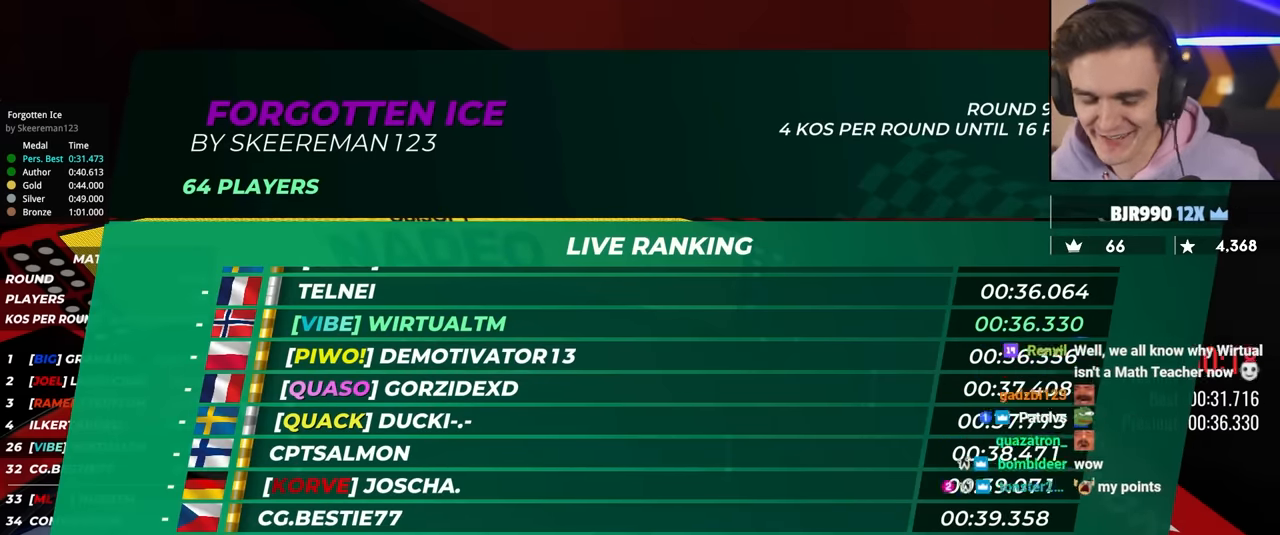
Gameplay with keyboard; each line is a JSON object with the keys held at the frame after it. "events" lists presses ("down") and releases ("up") of "brake", "down", "left", "right" and "up" between this image and that frame as [ms after this image, input, new state], when the widget could be followed in between. No other keys are recorded. Mouse input is not recorded. Key names are as the overlay labels them; some are game actions (e.g. jump) rather than physical keys.
{"keys": ["up"], "events": [[334, "up", "down"]]}
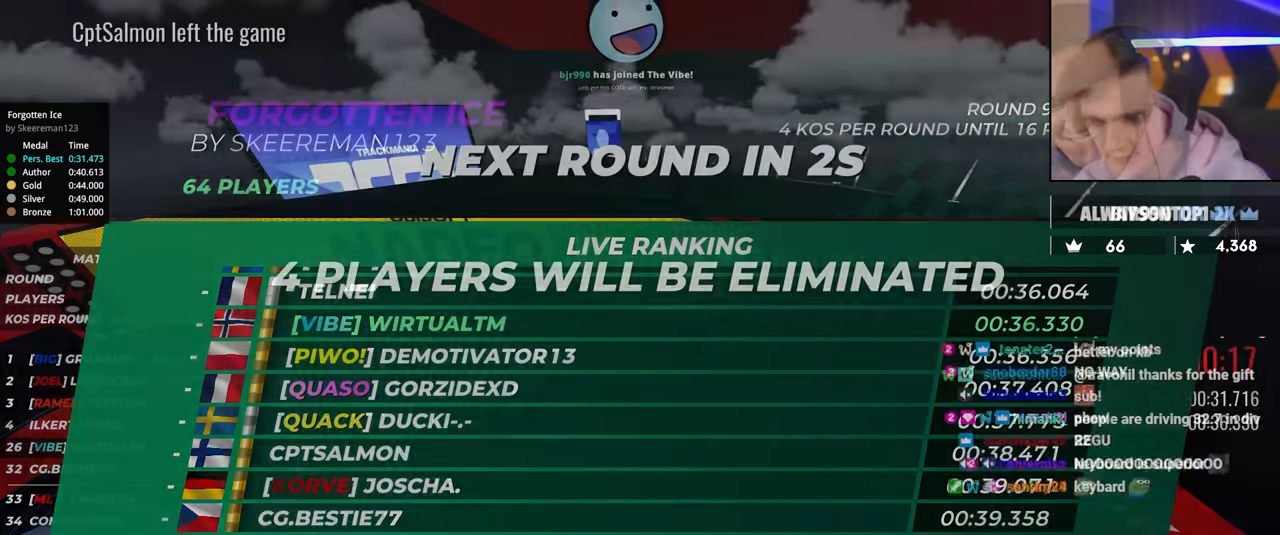
{"keys": ["up"], "events": []}
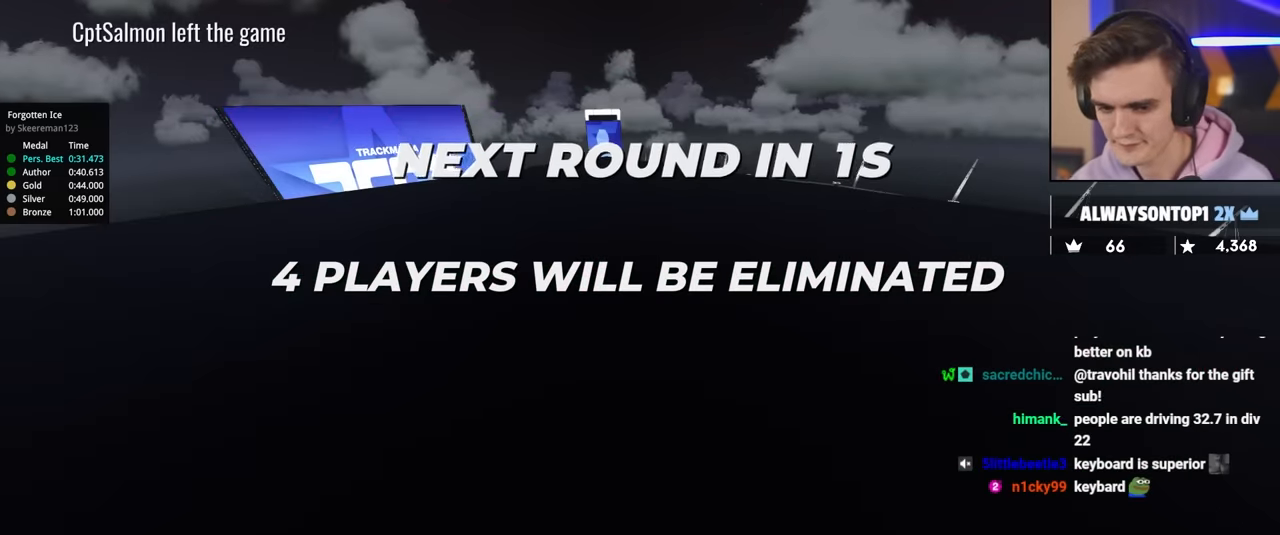
{"keys": ["up"], "events": []}
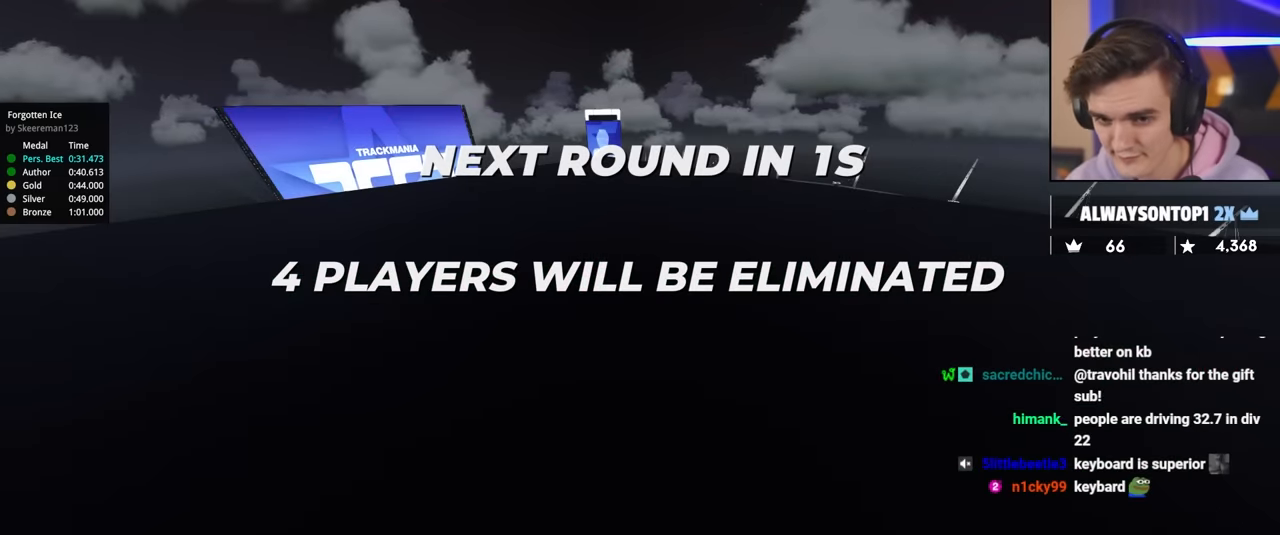
{"keys": ["up"], "events": []}
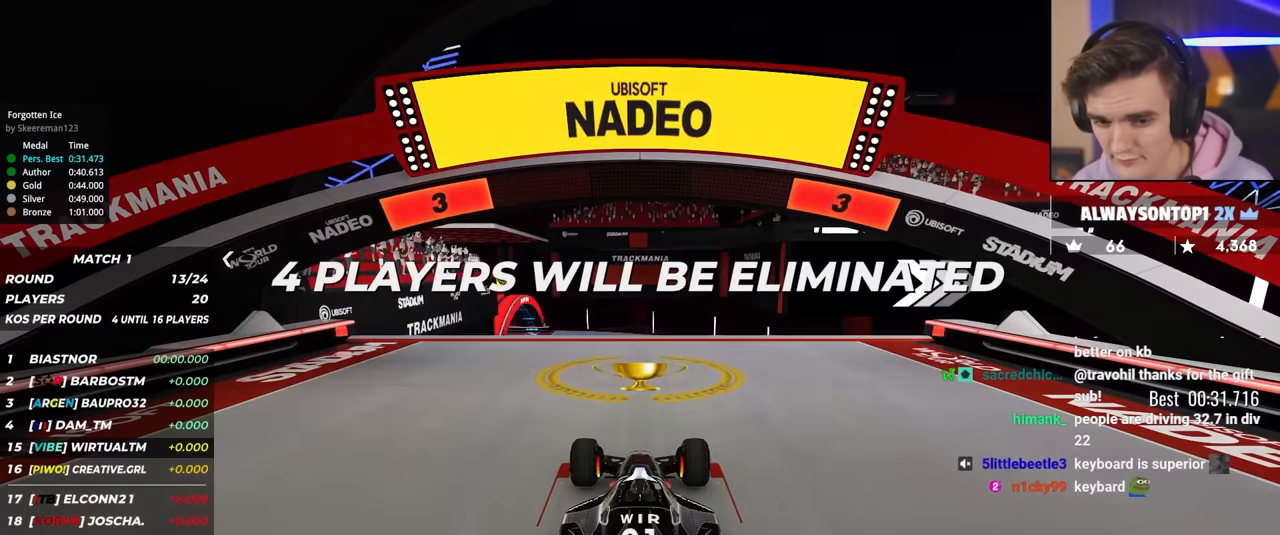
{"keys": ["up"], "events": []}
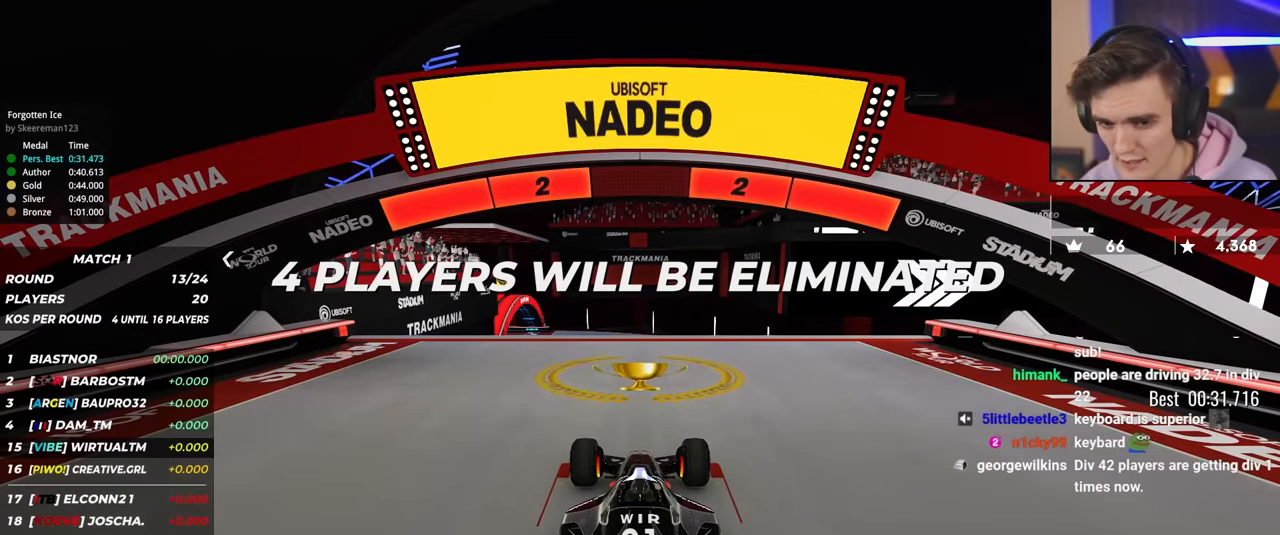
{"keys": ["up"], "events": []}
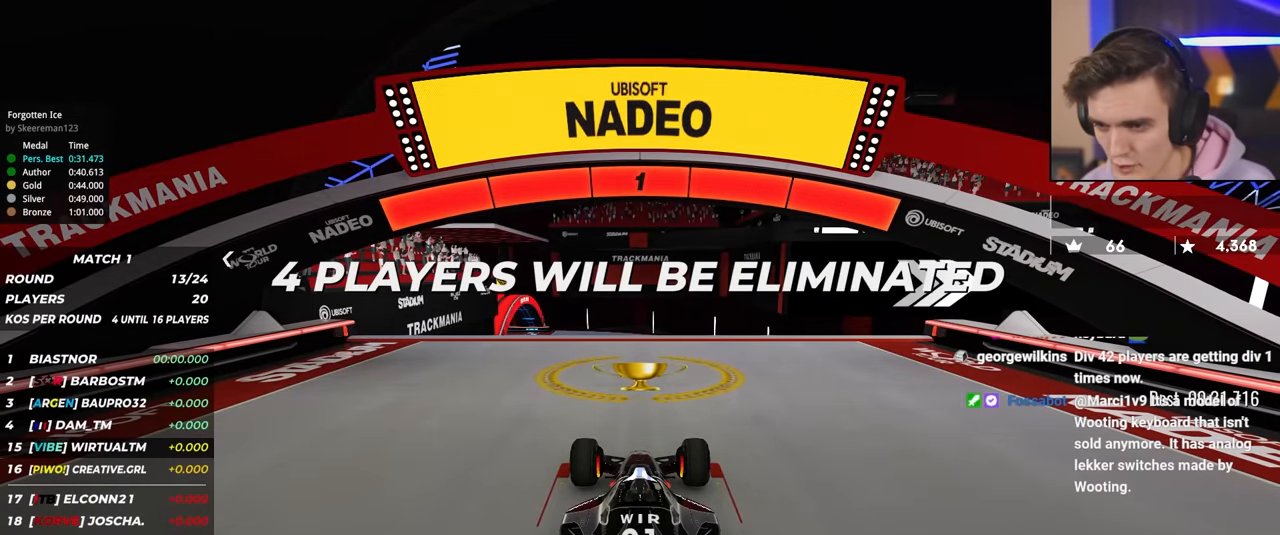
{"keys": ["up"], "events": []}
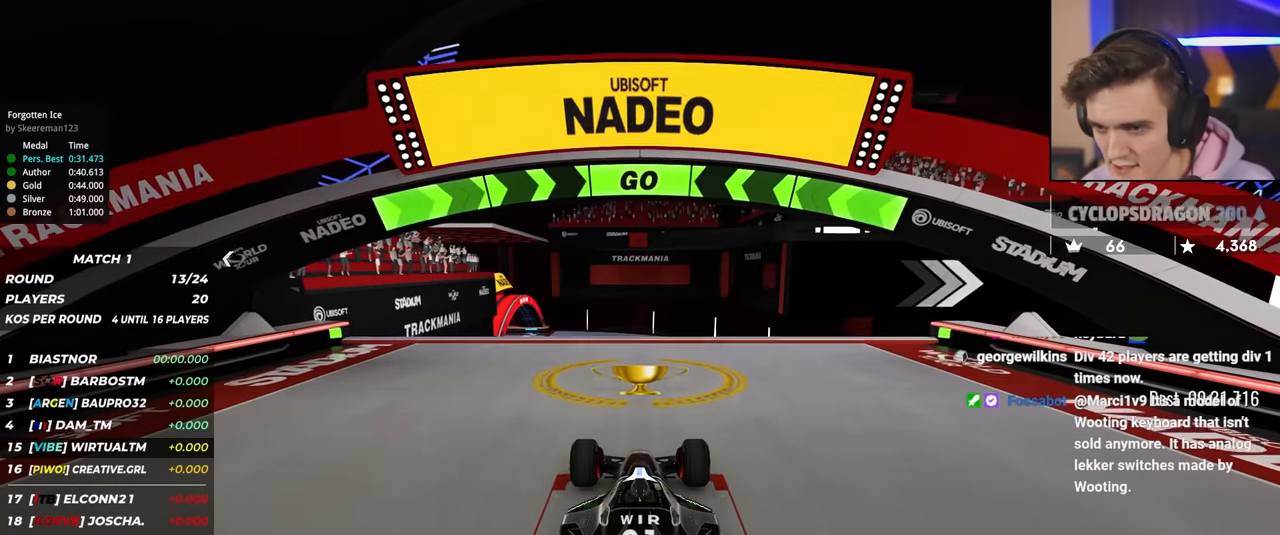
{"keys": ["up"], "events": []}
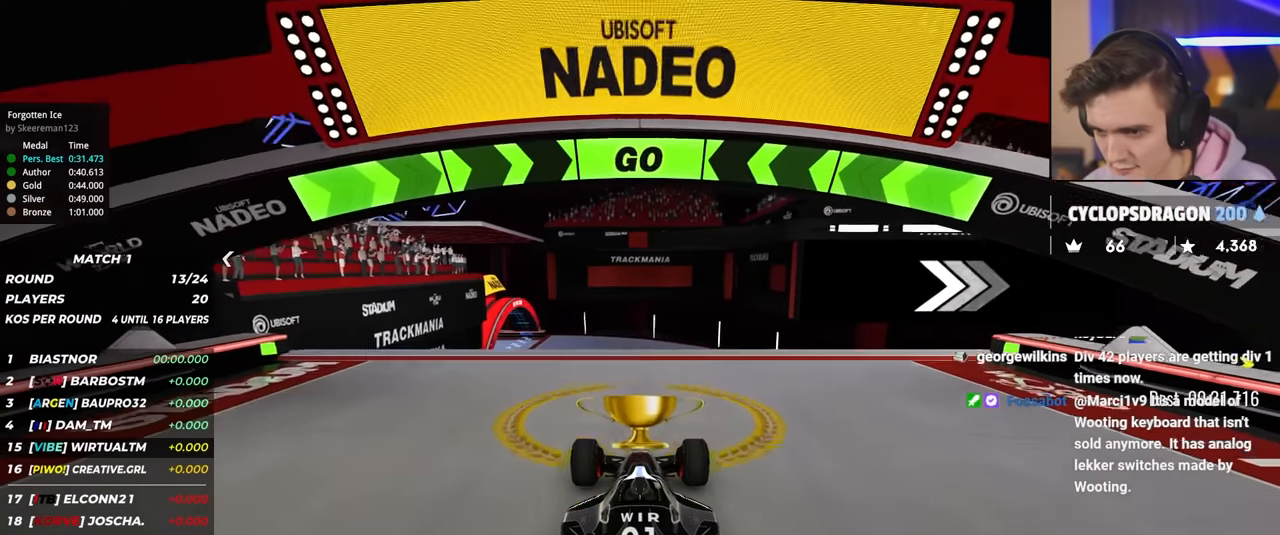
{"keys": ["up"], "events": [[100, "right", "down"], [200, "right", "up"], [334, "right", "down"], [484, "right", "up"]]}
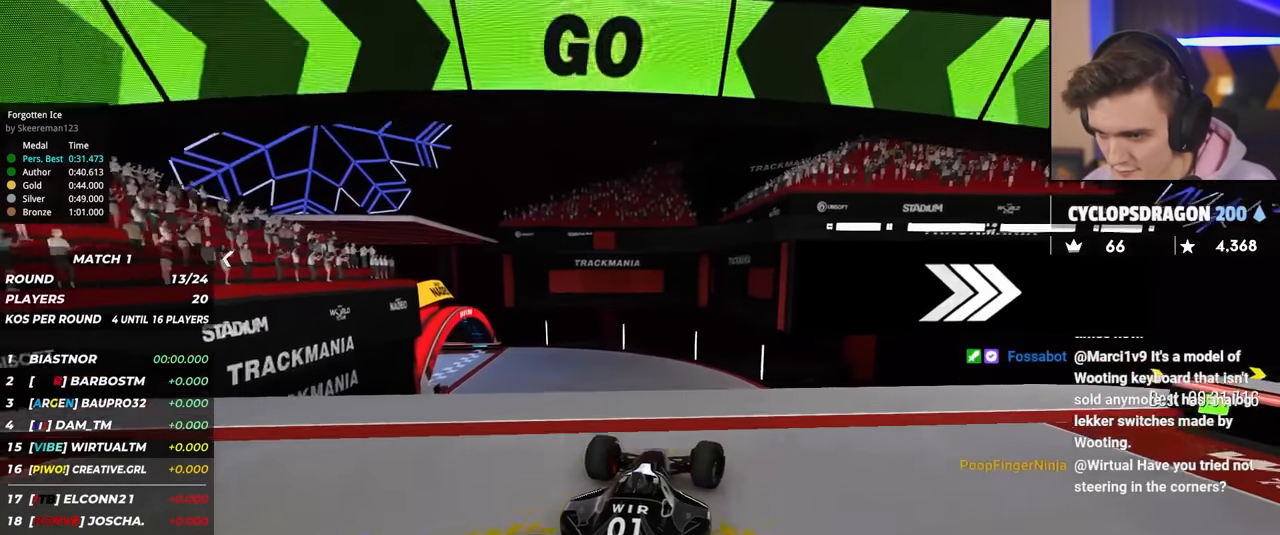
{"keys": ["up"], "events": [[17, "right", "down"], [167, "right", "up"]]}
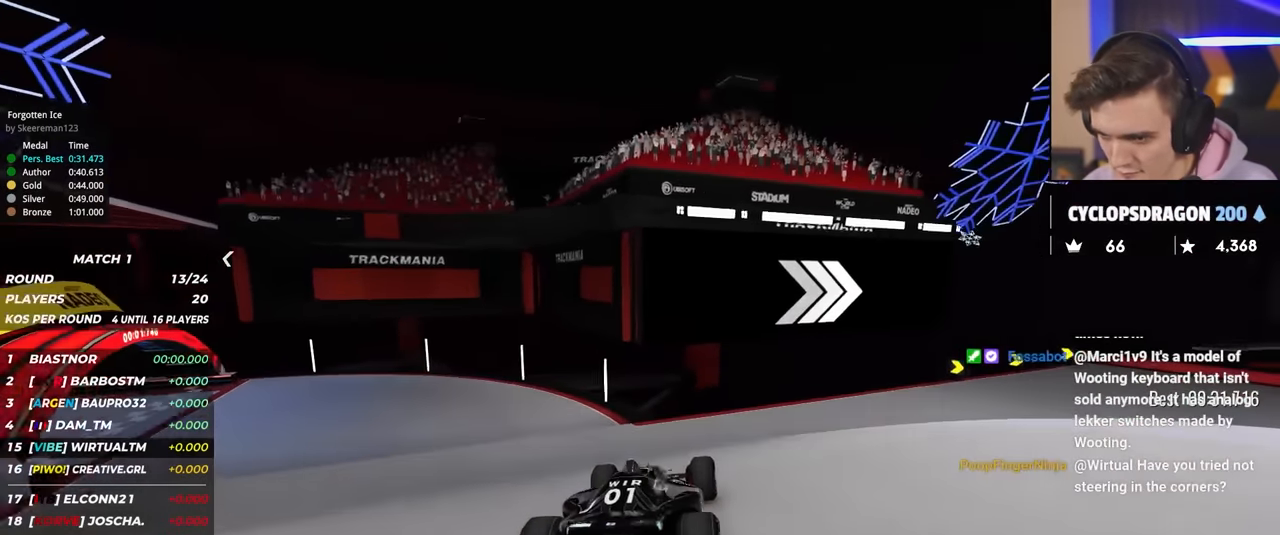
{"keys": ["right", "up"], "events": [[83, "right", "down"], [234, "right", "up"], [267, "right", "down"]]}
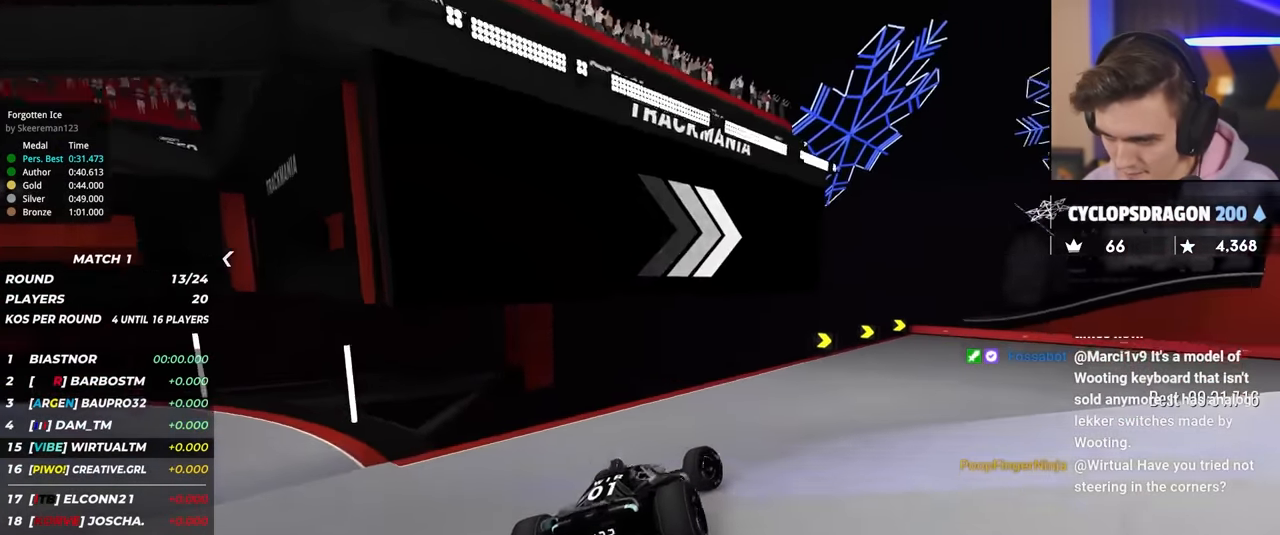
{"keys": ["right", "up"], "events": []}
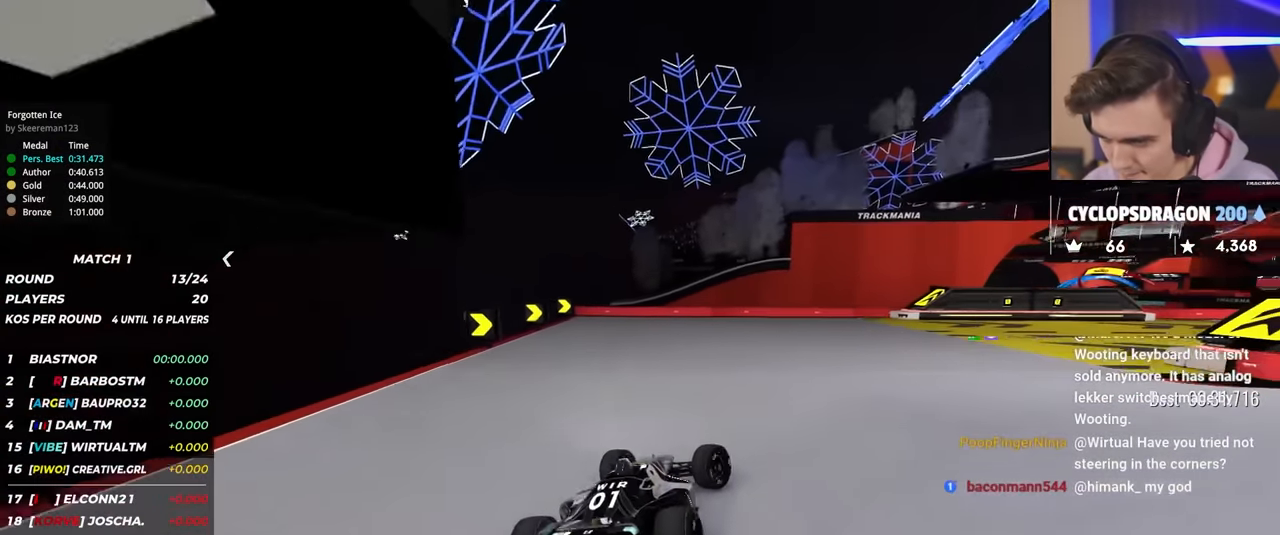
{"keys": ["right", "up"], "events": []}
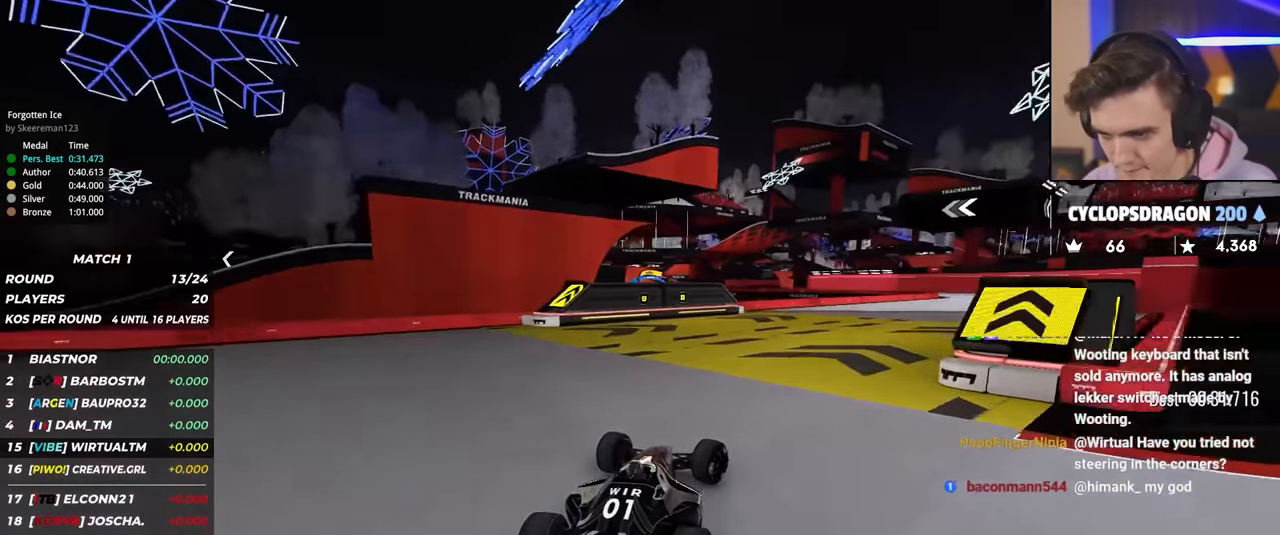
{"keys": ["up"], "events": [[451, "right", "up"]]}
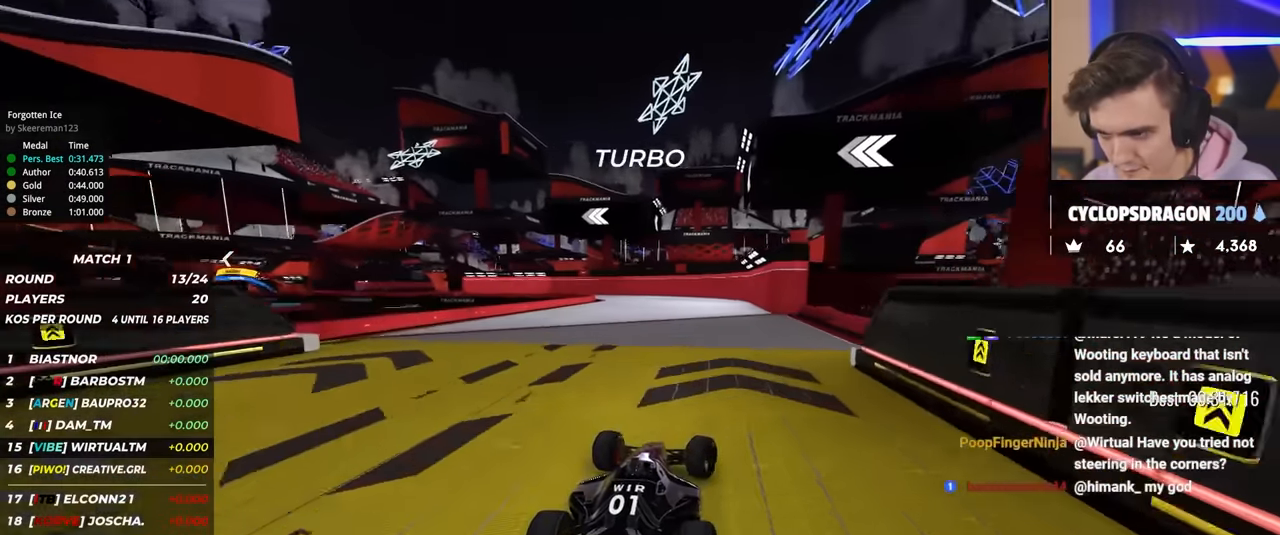
{"keys": ["up"], "events": [[284, "left", "down"], [334, "left", "up"]]}
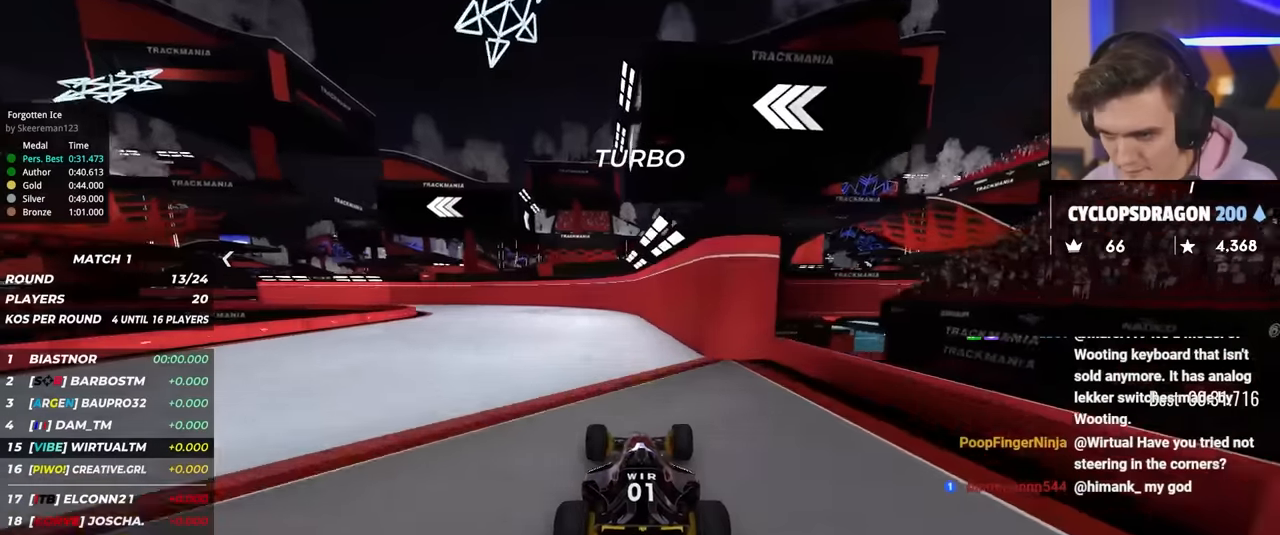
{"keys": ["left", "up"], "events": [[401, "left", "down"]]}
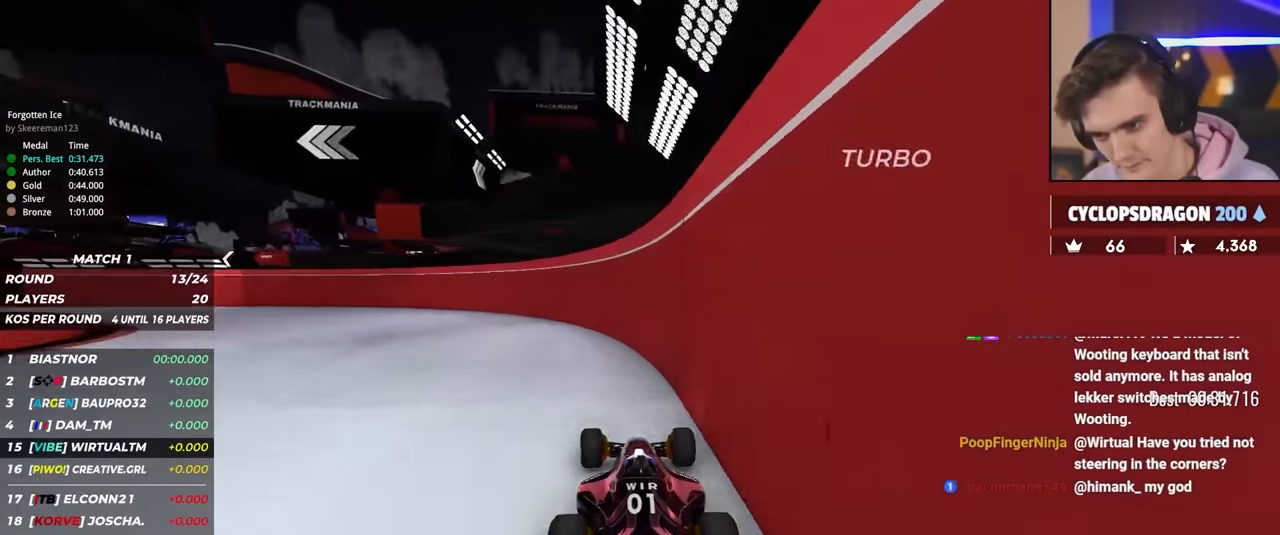
{"keys": ["left", "up"], "events": []}
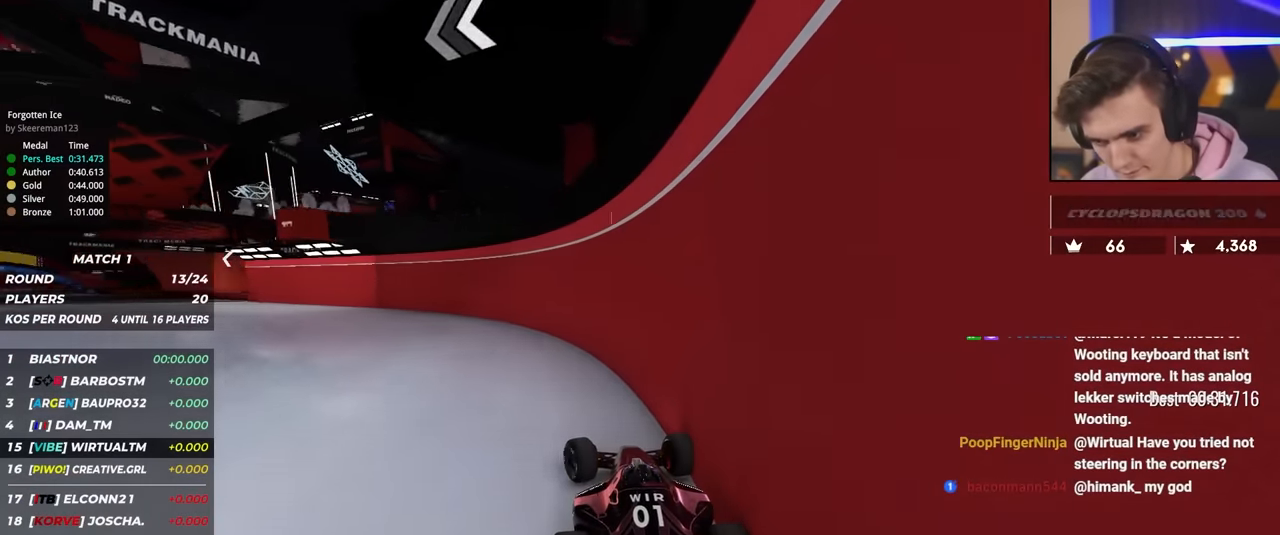
{"keys": ["left", "up"], "events": []}
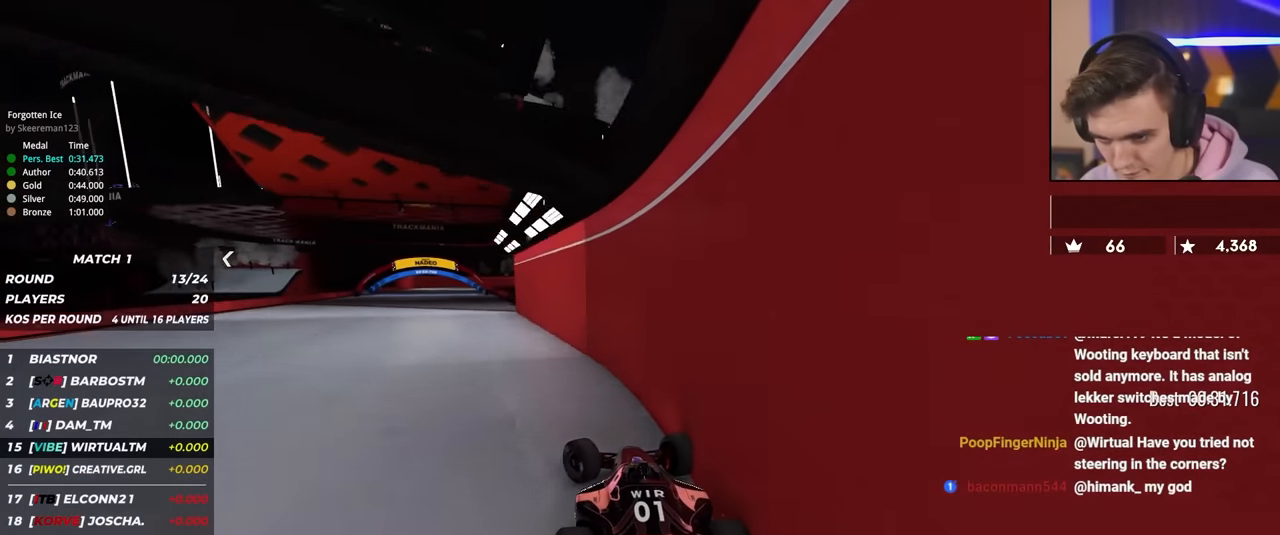
{"keys": ["right", "up"], "events": [[217, "left", "up"], [300, "right", "down"]]}
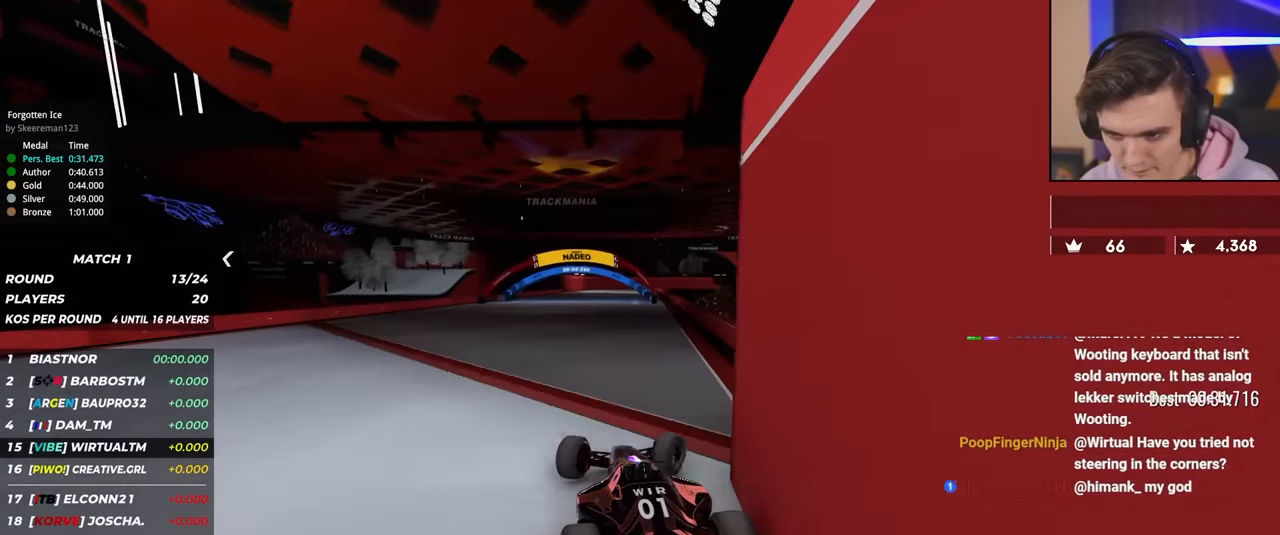
{"keys": ["left", "up"], "events": [[134, "right", "up"], [367, "left", "down"]]}
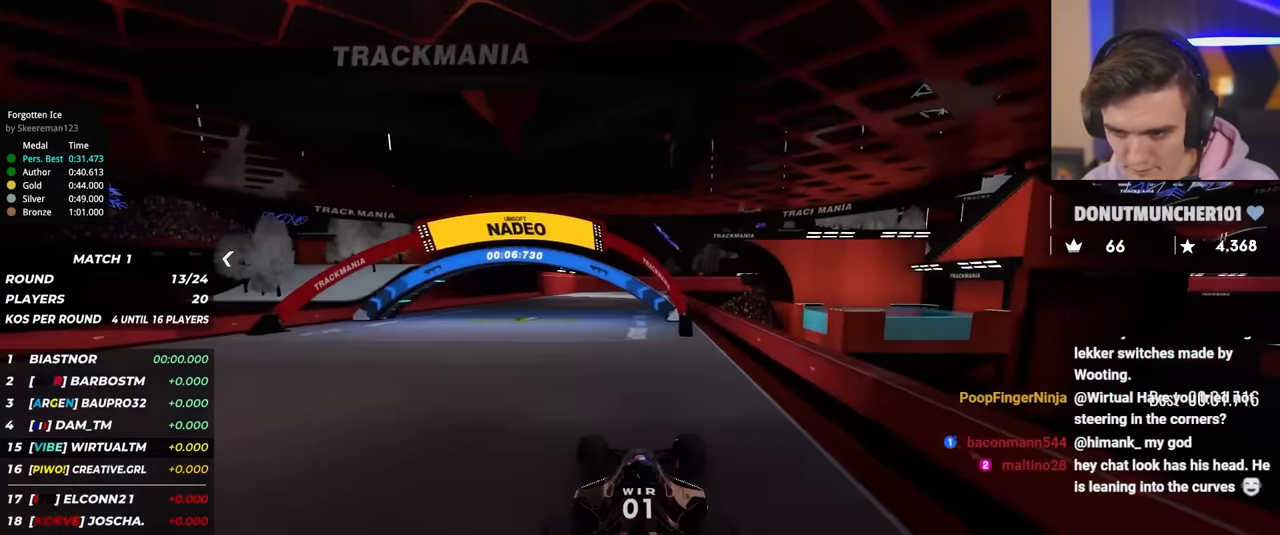
{"keys": ["up"], "events": [[17, "left", "up"], [50, "left", "down"], [250, "left", "up"]]}
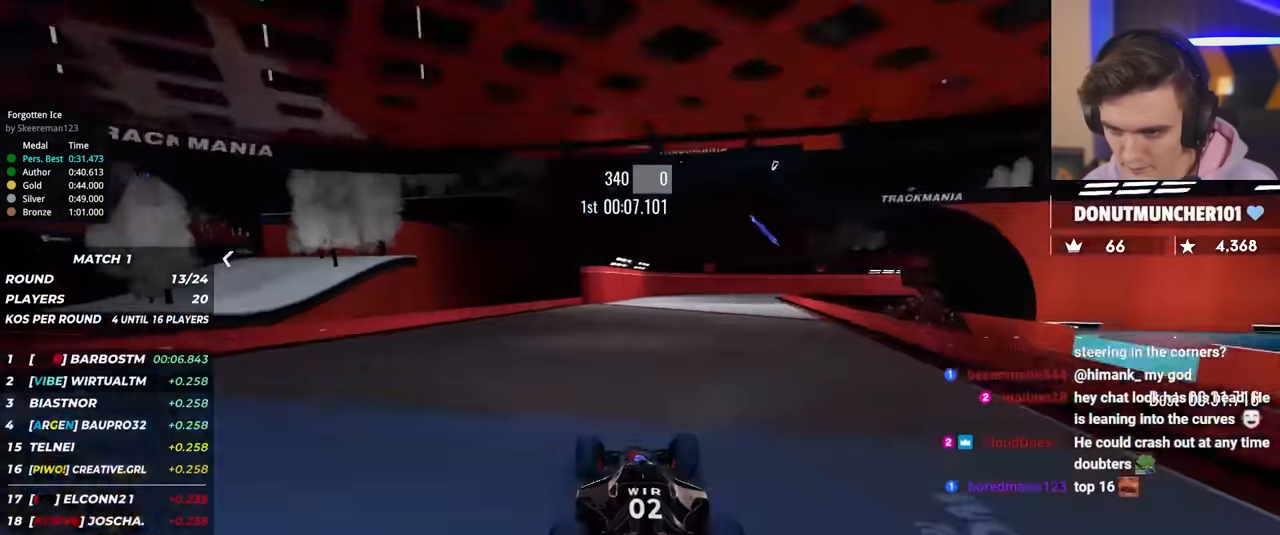
{"keys": ["right", "up"], "events": [[167, "right", "down"], [301, "right", "up"], [484, "right", "down"]]}
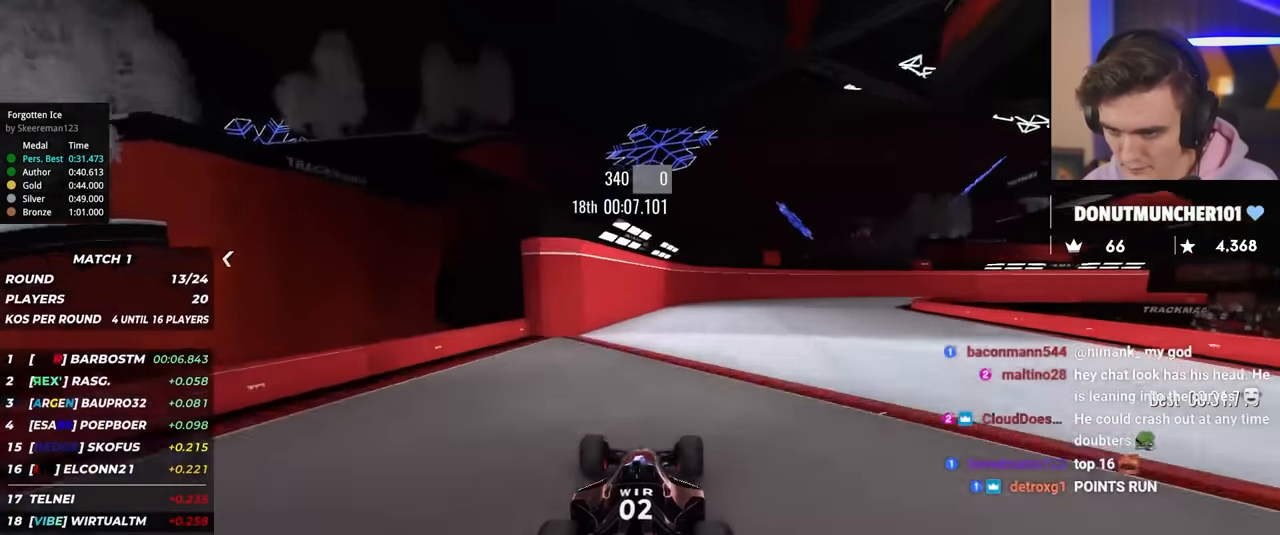
{"keys": ["right", "up"], "events": [[83, "right", "up"], [183, "right", "down"], [267, "right", "up"], [467, "right", "down"]]}
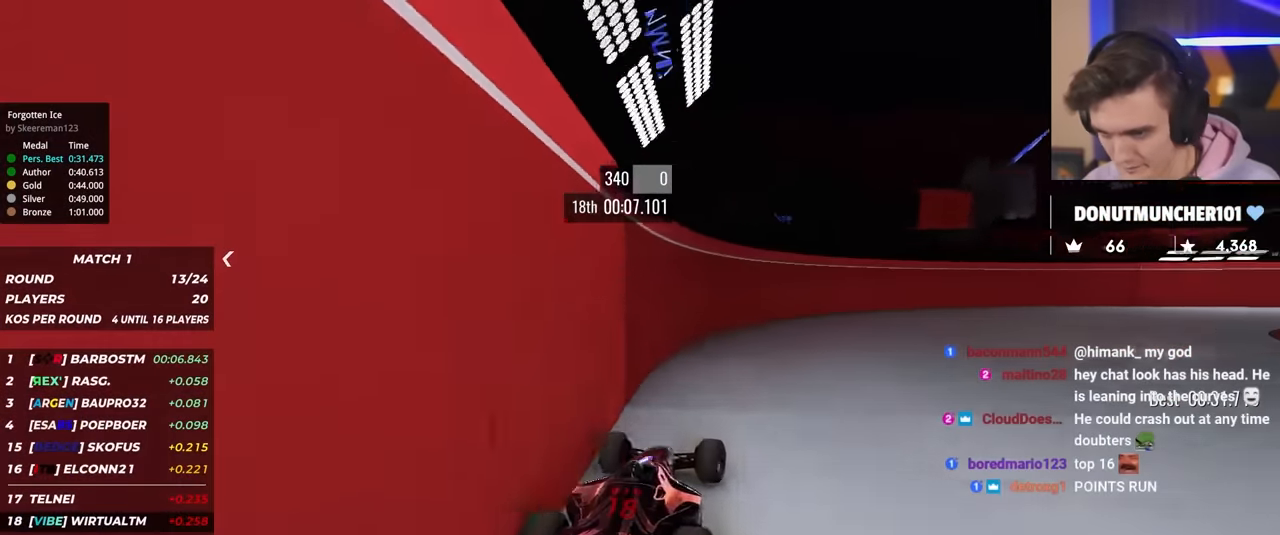
{"keys": ["right", "up"], "events": []}
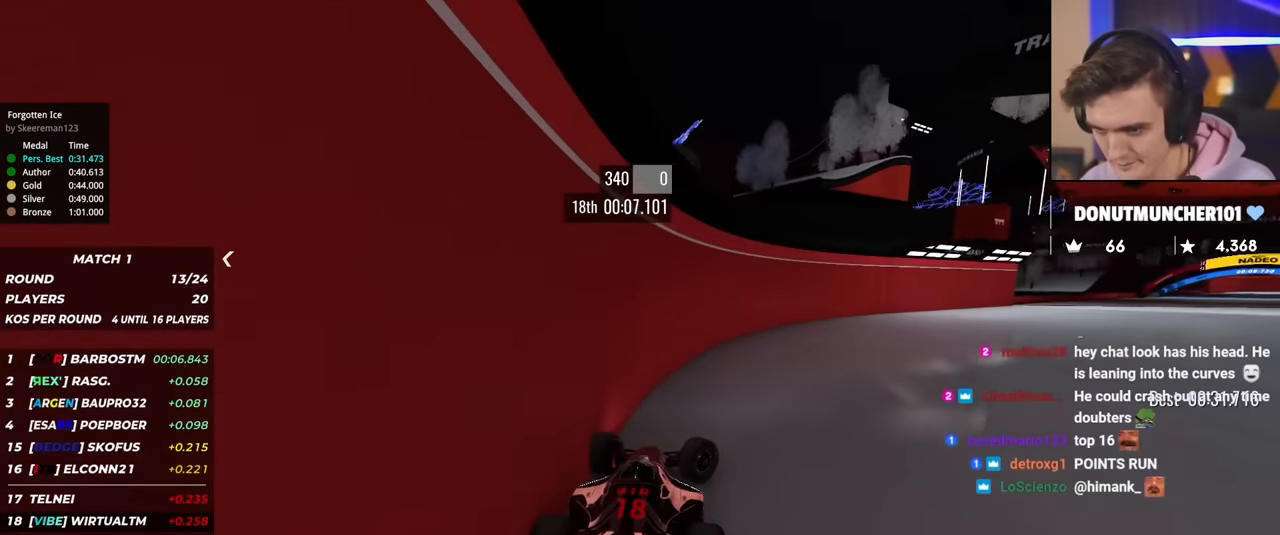
{"keys": ["right", "up"], "events": []}
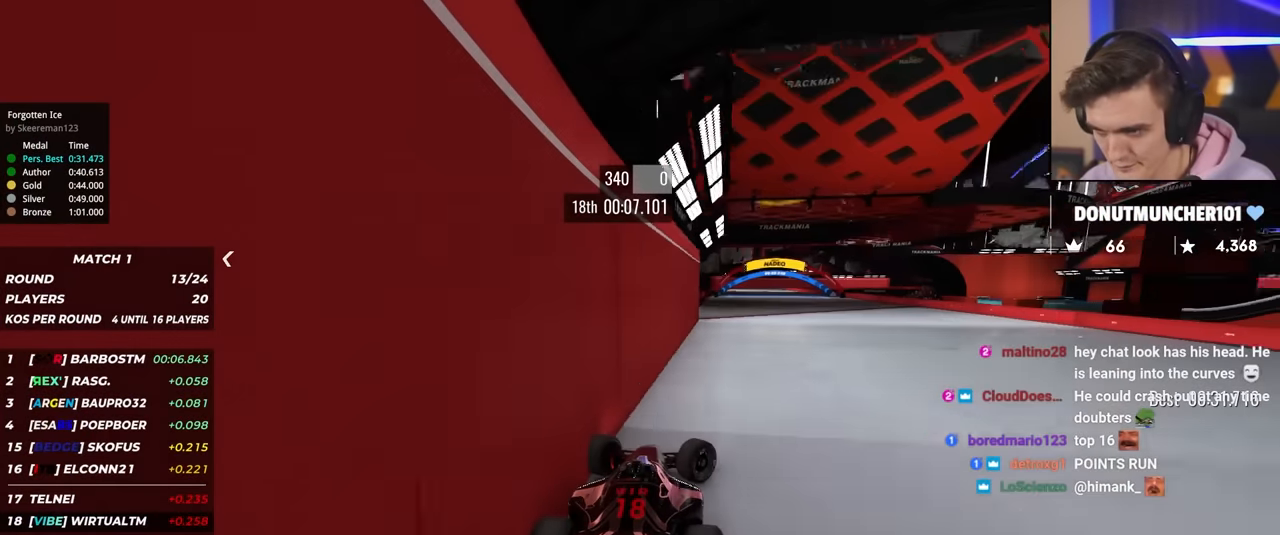
{"keys": ["up"], "events": [[34, "right", "up"], [134, "left", "down"], [284, "left", "up"], [418, "left", "down"], [468, "left", "up"]]}
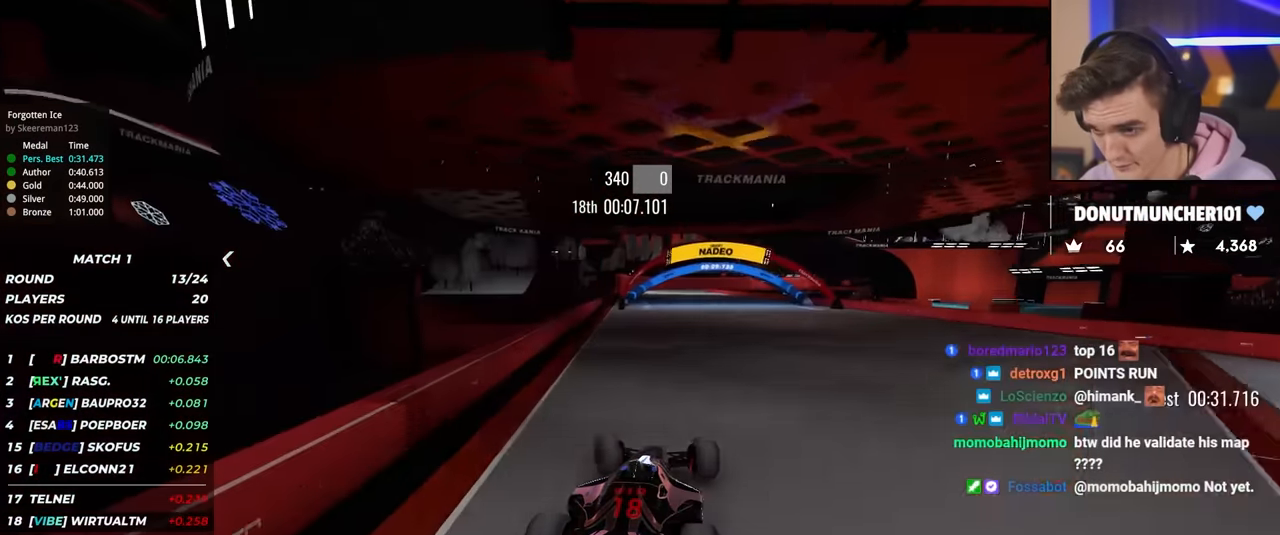
{"keys": ["up"], "events": [[300, "left", "down"], [334, "left", "up"]]}
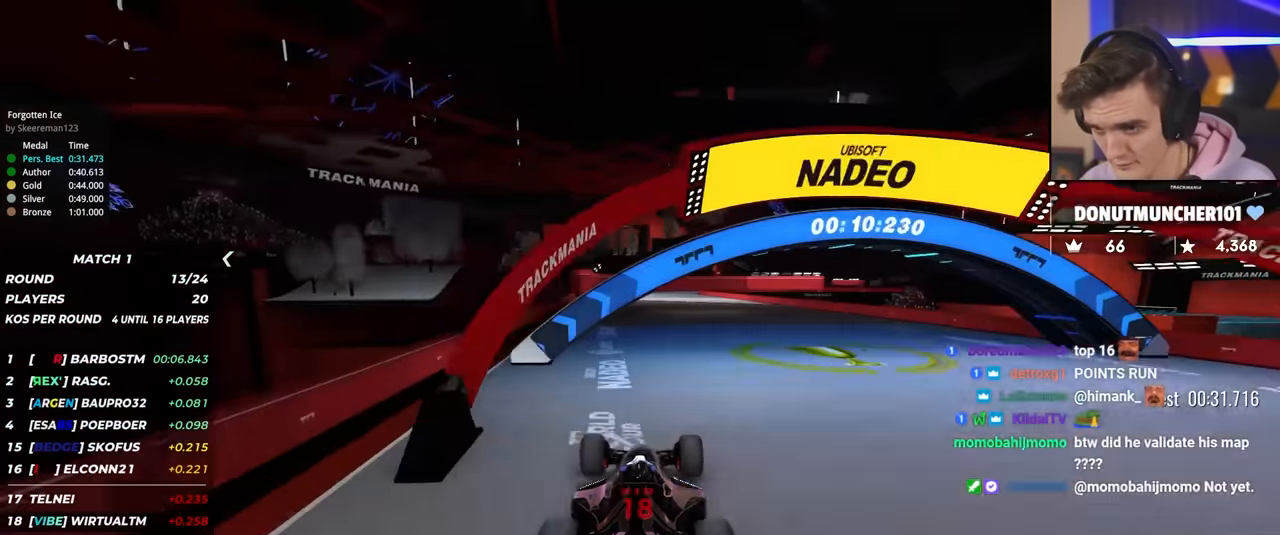
{"keys": ["right", "up"], "events": [[83, "left", "down"], [183, "left", "up"], [500, "right", "down"]]}
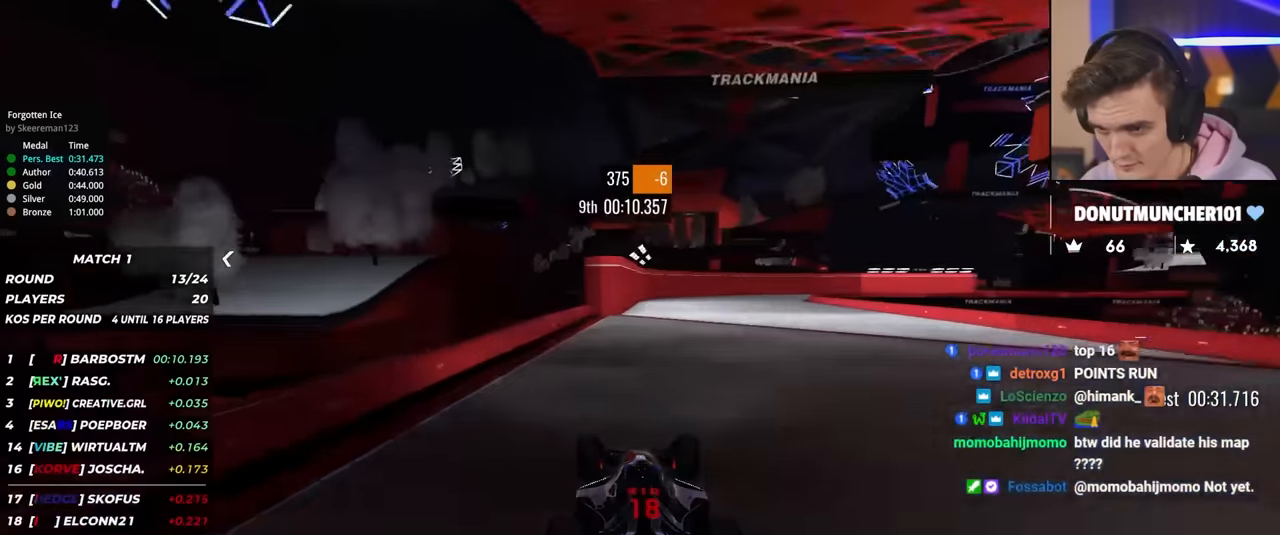
{"keys": ["up"], "events": [[150, "right", "up"], [284, "left", "down"], [334, "left", "up"]]}
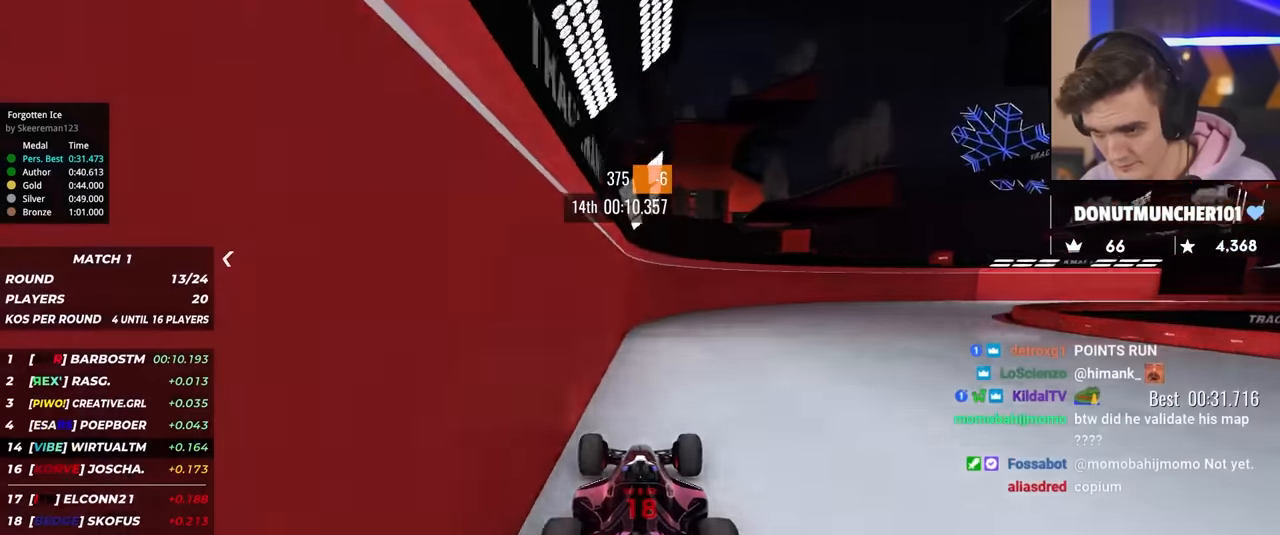
{"keys": ["right", "up"], "events": [[16, "right", "down"]]}